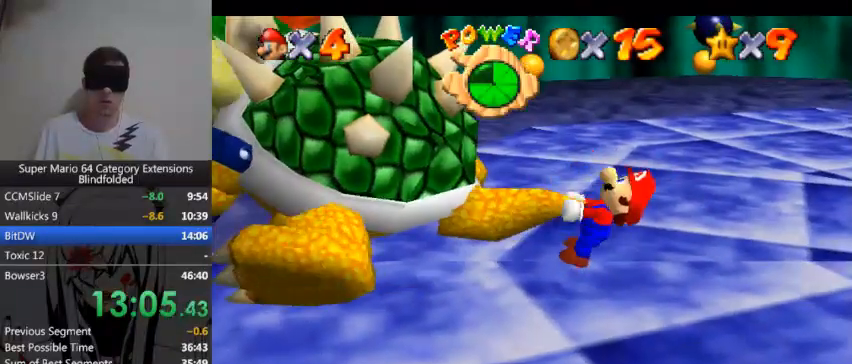
Gameplay with a controller (Xbox layout); each line is a JSON object with the inputs held at the frame after it. "events" lists button and stick changes between this image and that frame as [ms after this image, input, new state], when the widget could be followed in between. Not read: L2 R2.
{"buttons": ["B"], "left_stick": "left", "right_stick": "center", "events": [[500, "B", "down"]]}
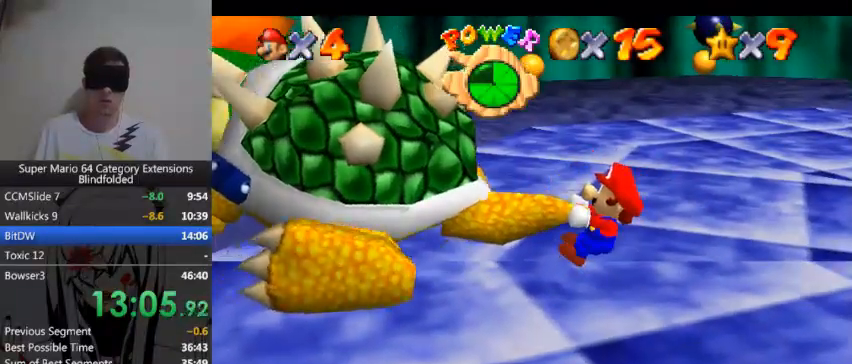
{"buttons": [], "left_stick": "left", "right_stick": "center", "events": [[167, "B", "up"]]}
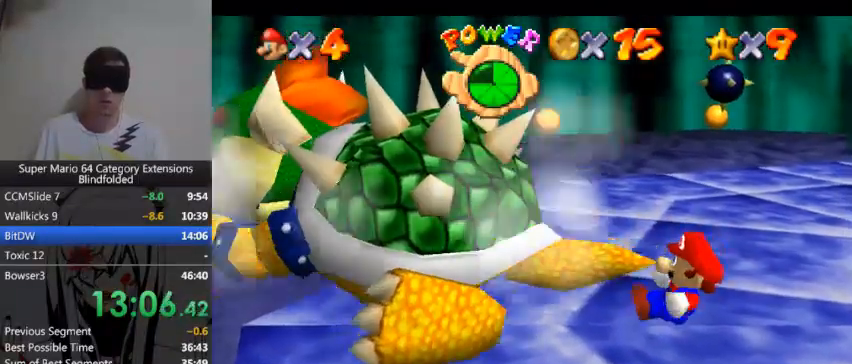
{"buttons": [], "left_stick": "left", "right_stick": "center", "events": []}
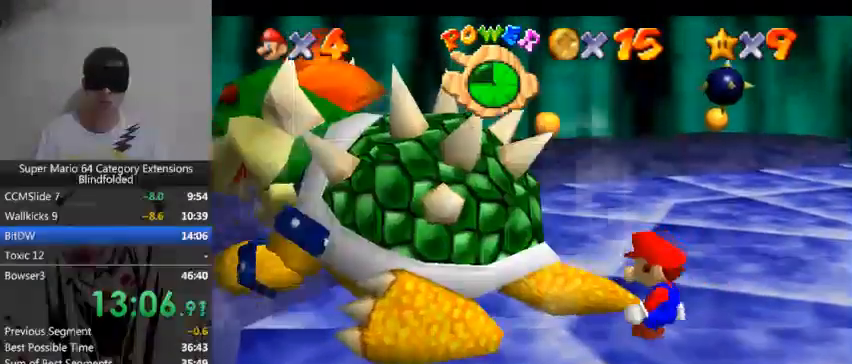
{"buttons": [], "left_stick": "left", "right_stick": "center", "events": []}
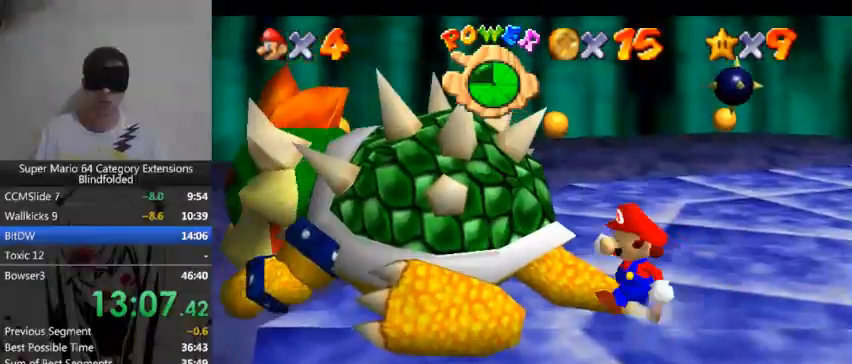
{"buttons": [], "left_stick": "left", "right_stick": "center", "events": [[33, "B", "down"], [333, "B", "up"]]}
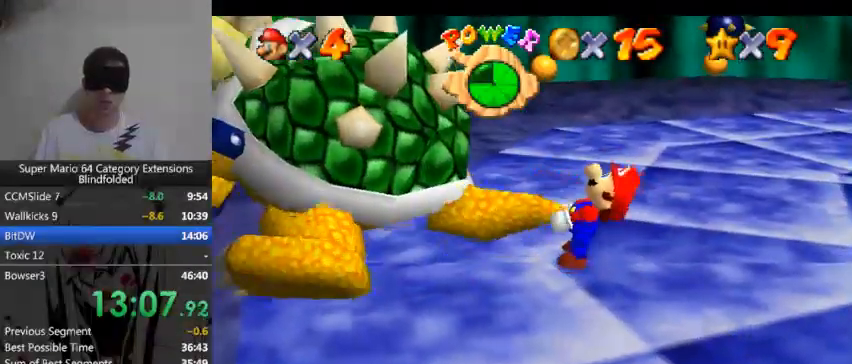
{"buttons": [], "left_stick": "left", "right_stick": "center", "events": []}
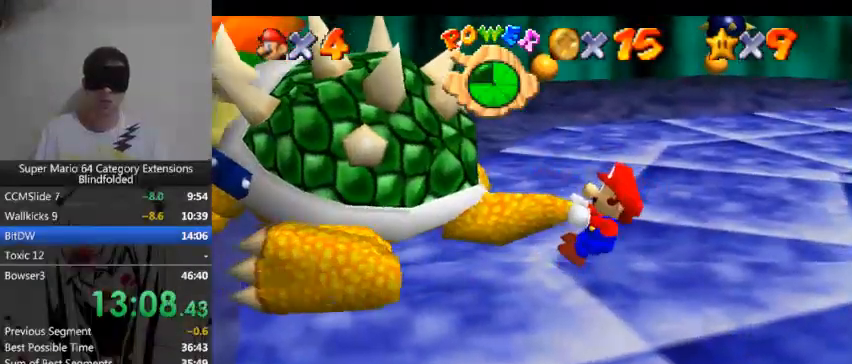
{"buttons": [], "left_stick": "left", "right_stick": "center", "events": [[133, "B", "down"], [300, "B", "up"]]}
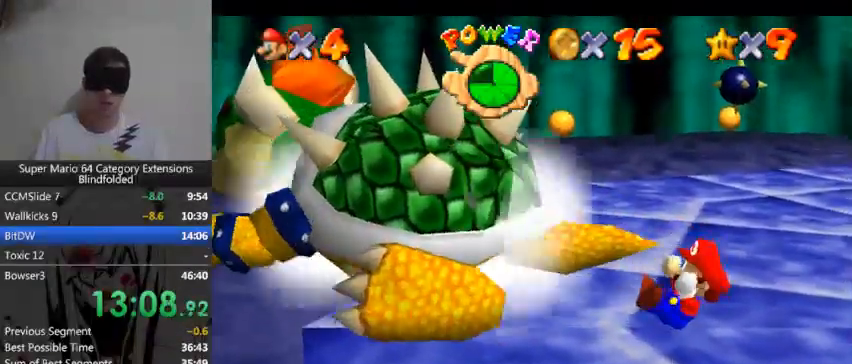
{"buttons": [], "left_stick": "left", "right_stick": "center", "events": []}
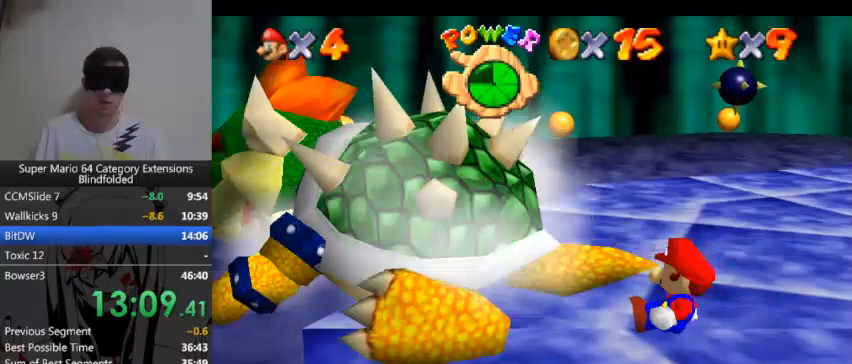
{"buttons": [], "left_stick": "left", "right_stick": "center", "events": []}
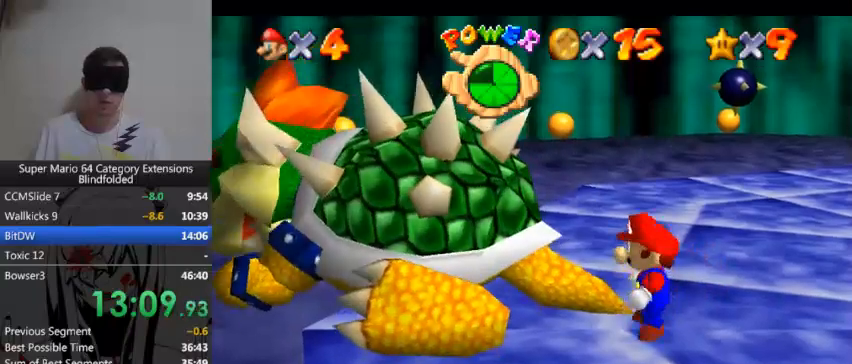
{"buttons": [], "left_stick": "left", "right_stick": "center", "events": [[200, "B", "down"], [333, "B", "up"]]}
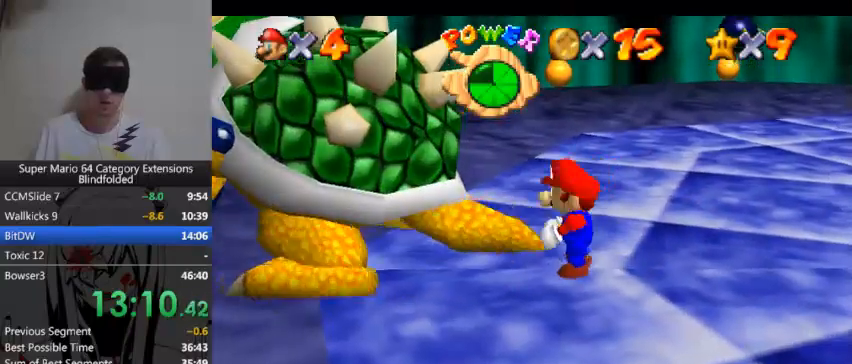
{"buttons": [], "left_stick": "left", "right_stick": "center", "events": []}
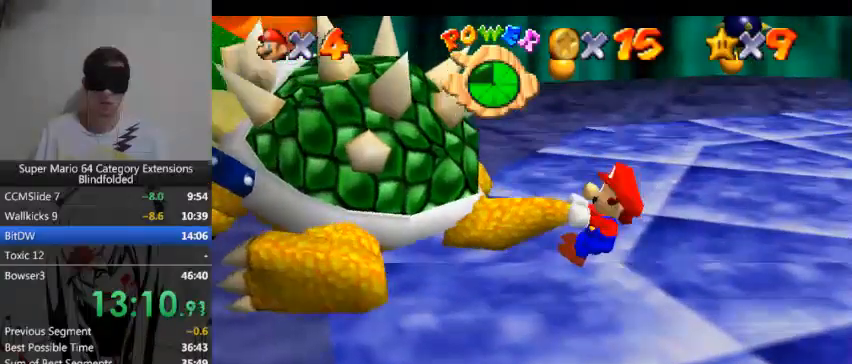
{"buttons": [], "left_stick": "left", "right_stick": "center", "events": [[233, "B", "down"], [367, "B", "up"]]}
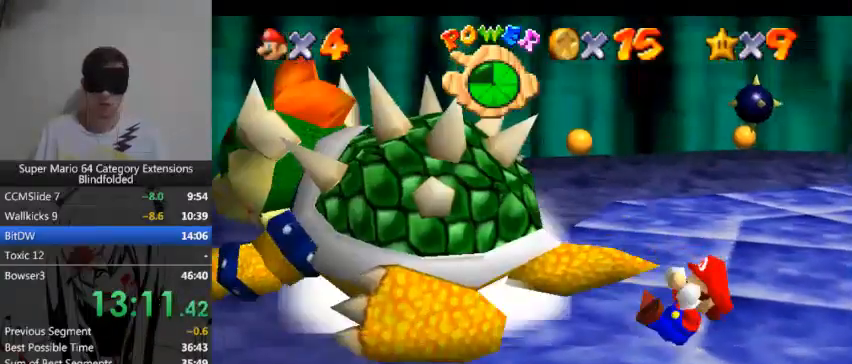
{"buttons": [], "left_stick": "left", "right_stick": "center", "events": []}
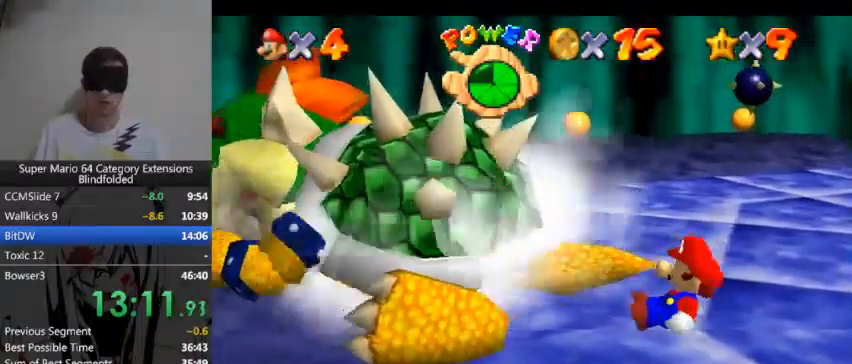
{"buttons": [], "left_stick": "left", "right_stick": "center", "events": []}
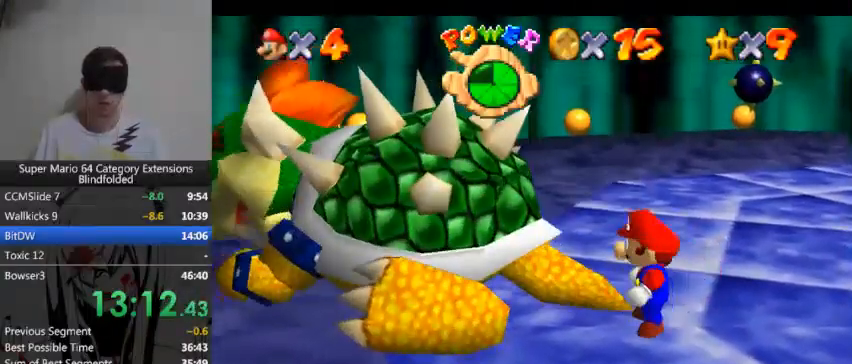
{"buttons": ["B"], "left_stick": "left", "right_stick": "center", "events": [[333, "B", "down"]]}
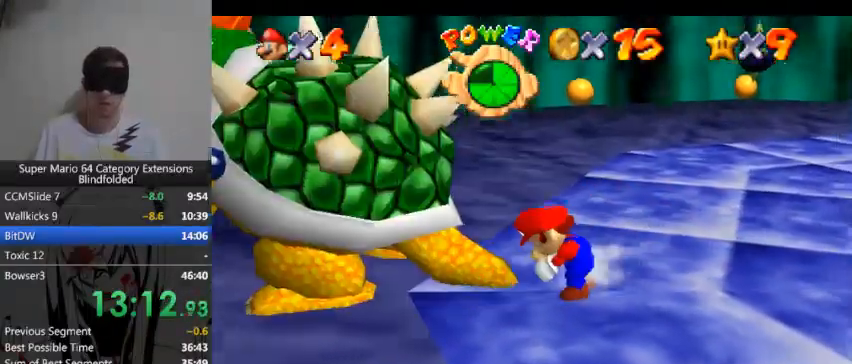
{"buttons": [], "left_stick": "left", "right_stick": "center", "events": [[33, "B", "up"]]}
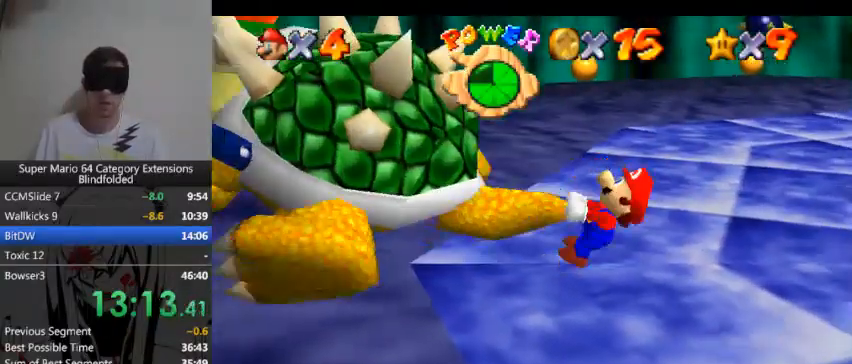
{"buttons": ["B"], "left_stick": "left", "right_stick": "center", "events": [[400, "B", "down"]]}
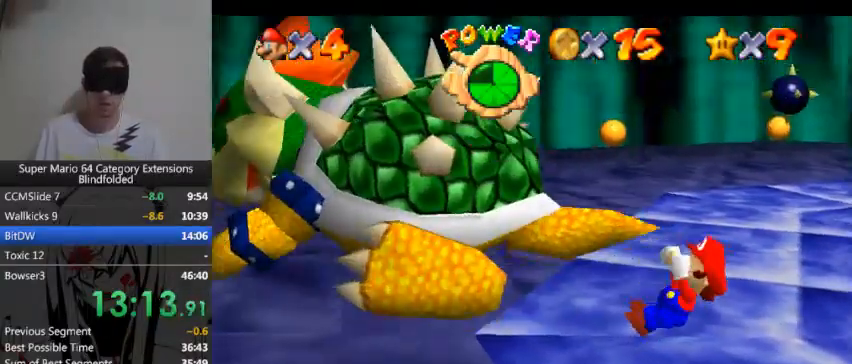
{"buttons": [], "left_stick": "left", "right_stick": "center", "events": [[67, "B", "up"]]}
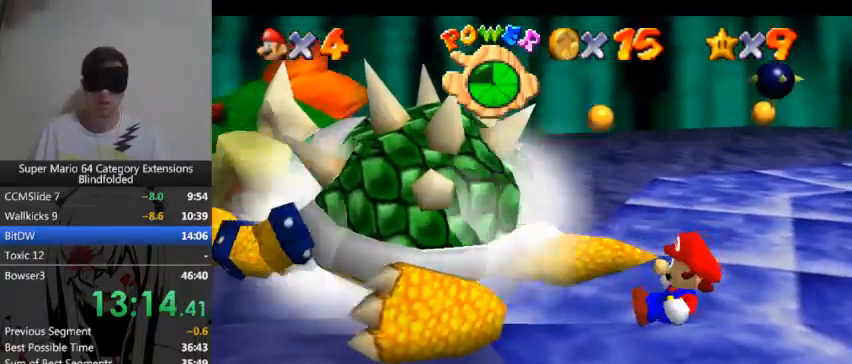
{"buttons": [], "left_stick": "left", "right_stick": "center", "events": []}
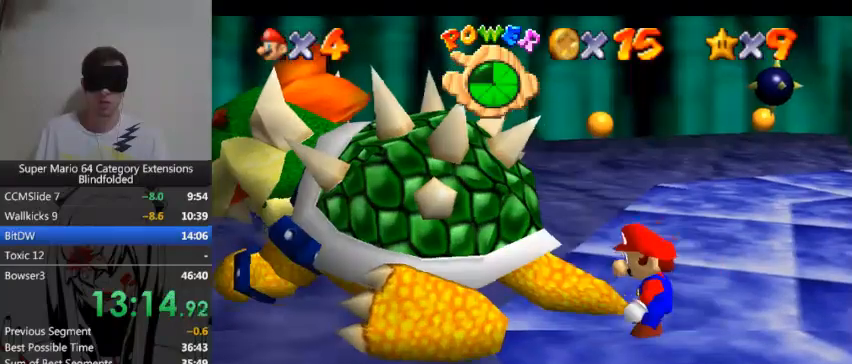
{"buttons": ["B"], "left_stick": "left", "right_stick": "center", "events": [[400, "B", "down"]]}
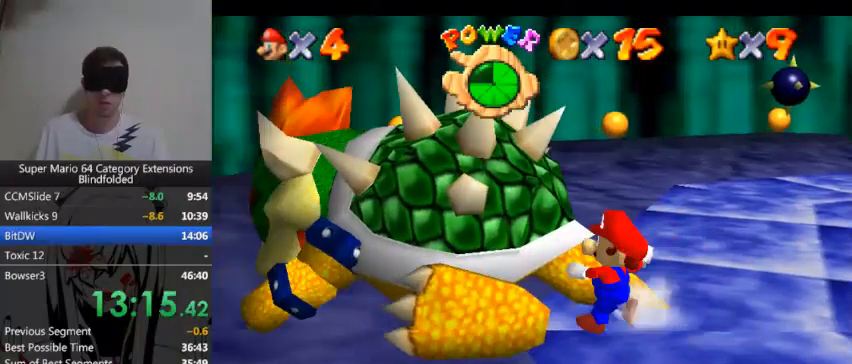
{"buttons": [], "left_stick": "left", "right_stick": "center", "events": [[167, "B", "up"]]}
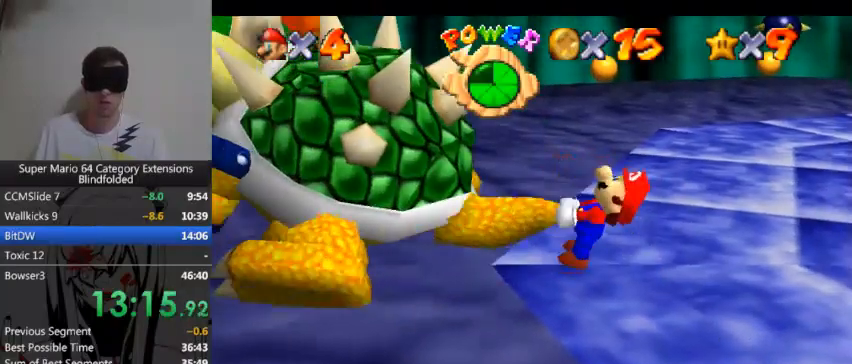
{"buttons": ["B"], "left_stick": "left", "right_stick": "center", "events": [[467, "B", "down"]]}
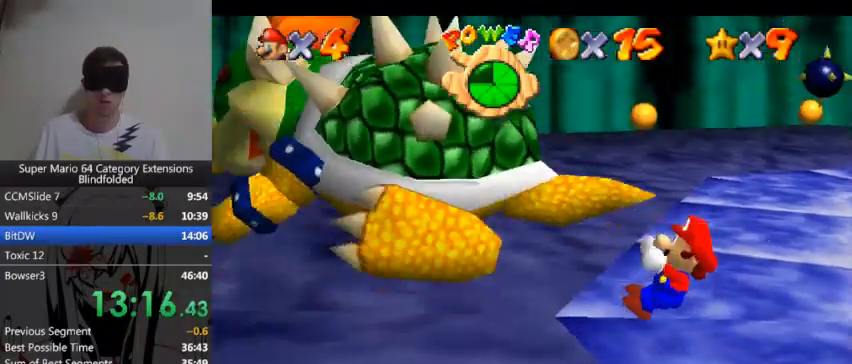
{"buttons": [], "left_stick": "left", "right_stick": "center", "events": [[133, "B", "up"]]}
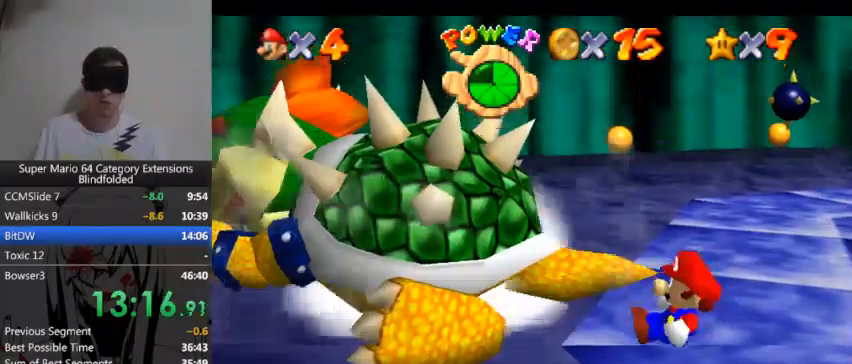
{"buttons": [], "left_stick": "left", "right_stick": "center", "events": []}
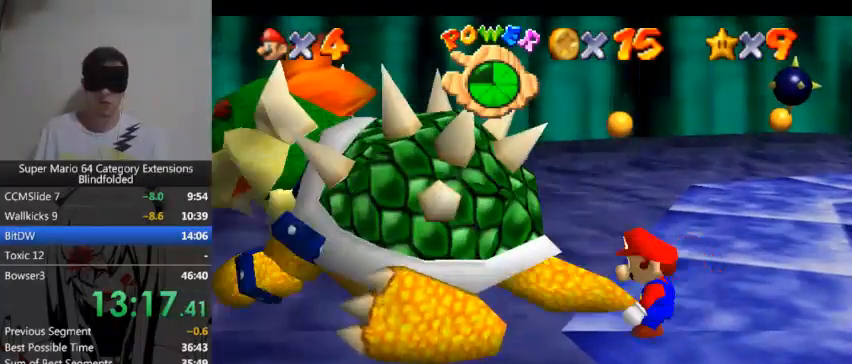
{"buttons": ["B"], "left_stick": "left", "right_stick": "center", "events": [[500, "B", "down"]]}
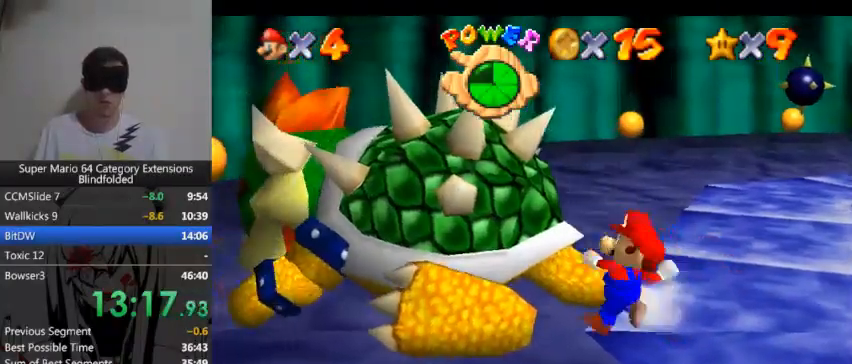
{"buttons": [], "left_stick": "left", "right_stick": "center", "events": [[200, "B", "up"]]}
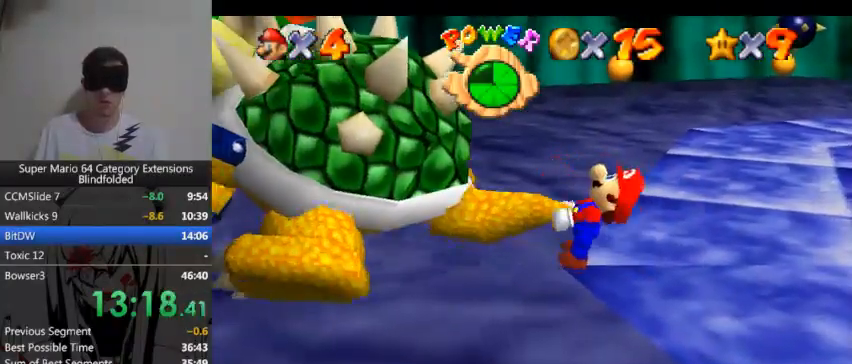
{"buttons": [], "left_stick": "left", "right_stick": "center", "events": []}
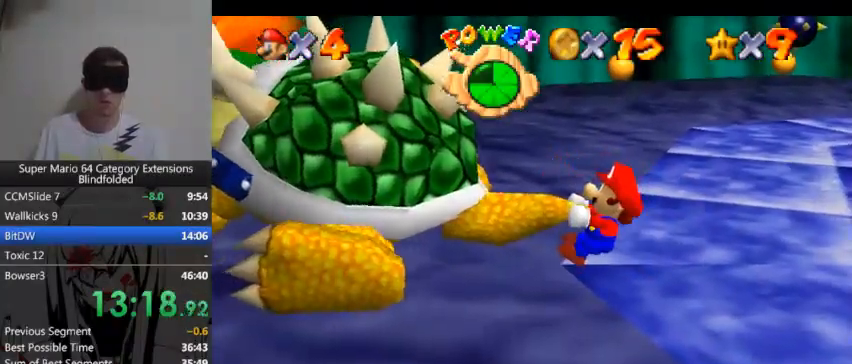
{"buttons": [], "left_stick": "left", "right_stick": "center", "events": [[67, "B", "down"], [200, "B", "up"]]}